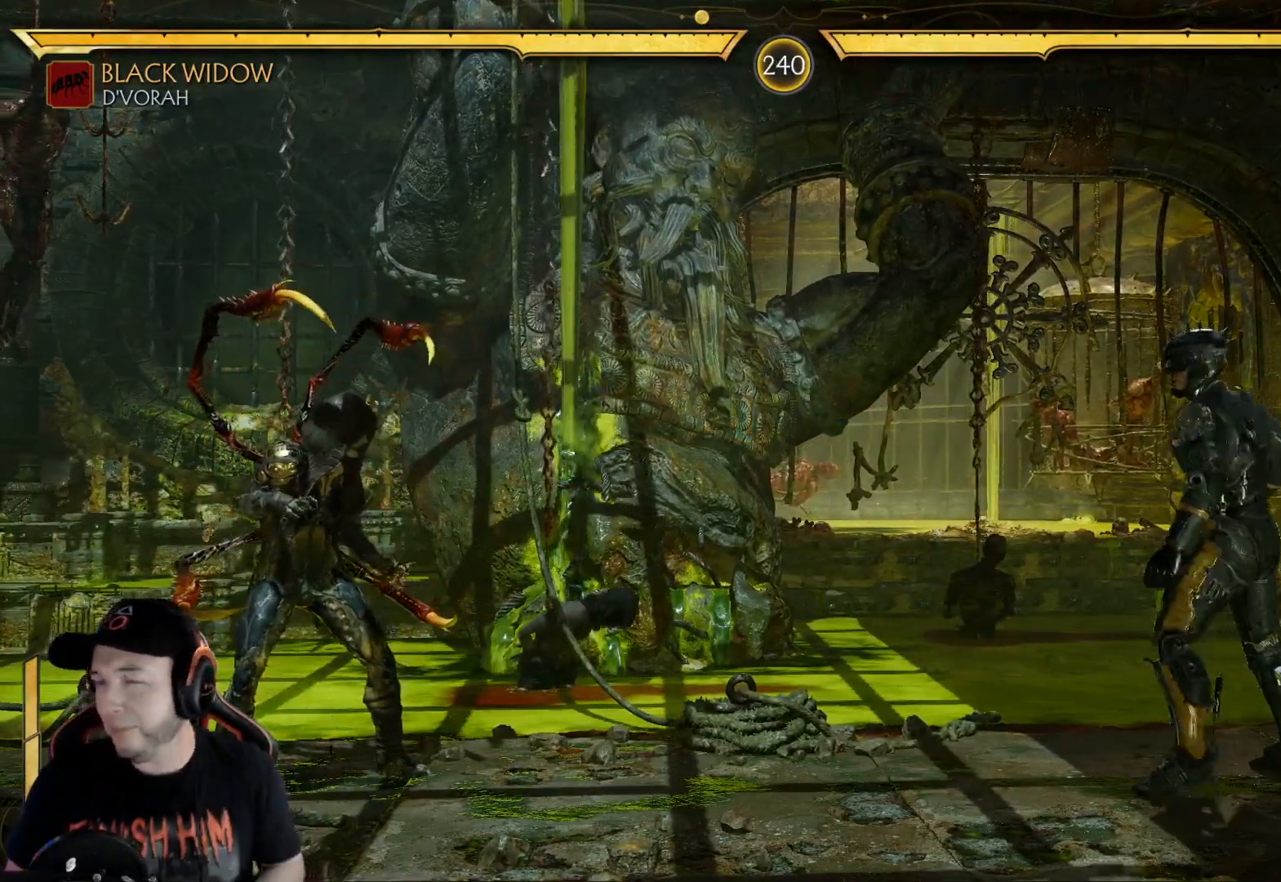
Gameplay with a controller (Xbox layout); each line is a JSON object with the inputs held at the frame after it. "events" lists button and stick changes between this image and that frame as [ms after this image, input, new state], when the widget could be followed in between. Not read: L3 R3 SHARE.
{"buttons": ["DPAD_LEFT"], "left_stick": "center", "right_stick": "center", "events": [[351, "DPAD_LEFT", "down"], [434, "DPAD_LEFT", "up"], [501, "DPAD_LEFT", "down"]]}
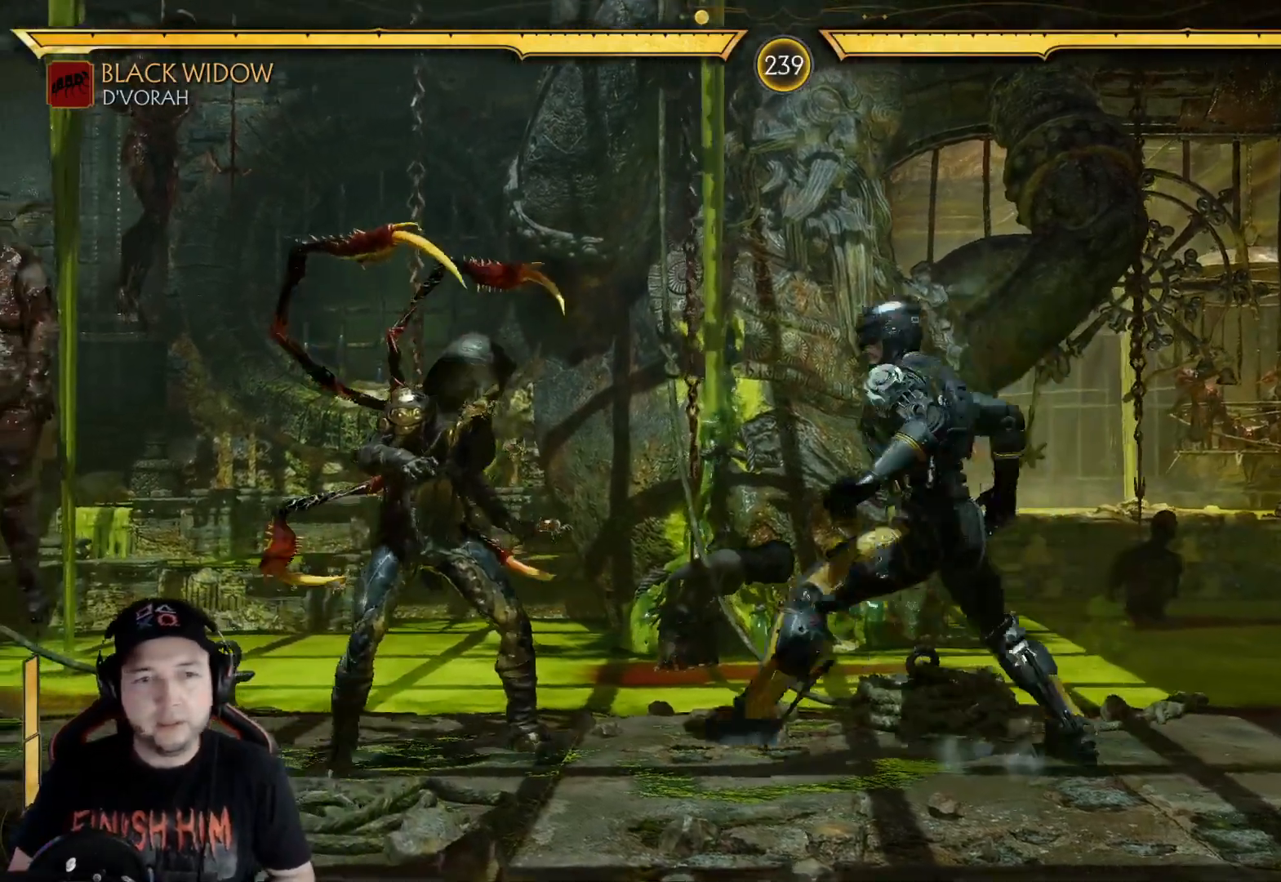
{"buttons": ["DPAD_LEFT"], "left_stick": "center", "right_stick": "center", "events": [[67, "DPAD_LEFT", "up"], [167, "DPAD_LEFT", "down"], [284, "B", "down"], [368, "B", "up"], [452, "B", "down"], [502, "B", "up"]]}
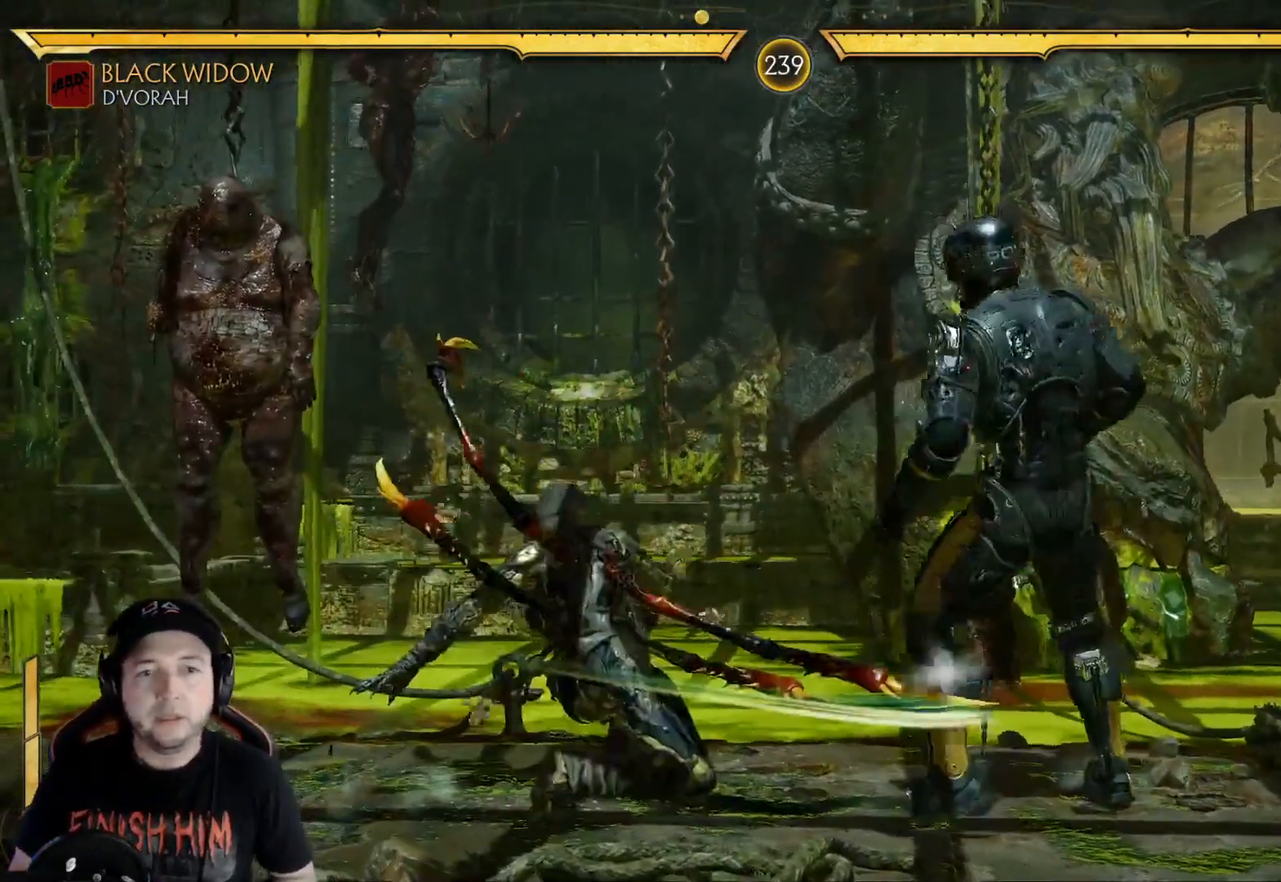
{"buttons": [], "left_stick": "center", "right_stick": "center", "events": [[33, "DPAD_LEFT", "up"], [67, "B", "down"], [117, "B", "up"], [250, "R2", "down"], [384, "R2", "up"], [401, "DPAD_LEFT", "down"], [468, "DPAD_LEFT", "up"]]}
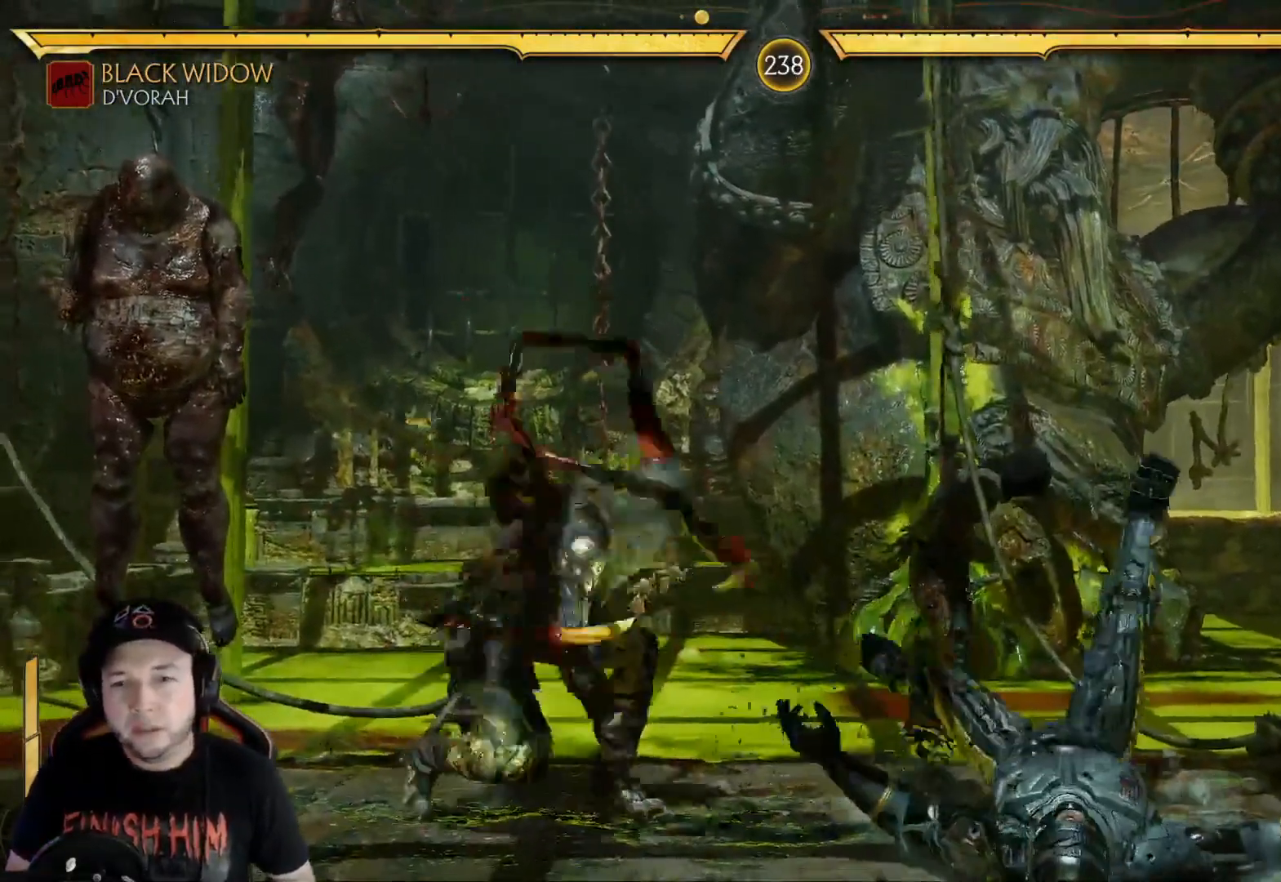
{"buttons": ["DPAD_LEFT"], "left_stick": "center", "right_stick": "center", "events": [[17, "DPAD_LEFT", "down"], [84, "DPAD_LEFT", "up"], [134, "DPAD_LEFT", "down"], [184, "DPAD_LEFT", "up"], [251, "DPAD_LEFT", "down"], [301, "DPAD_LEFT", "up"], [351, "DPAD_LEFT", "down"], [401, "DPAD_LEFT", "up"], [468, "DPAD_LEFT", "down"]]}
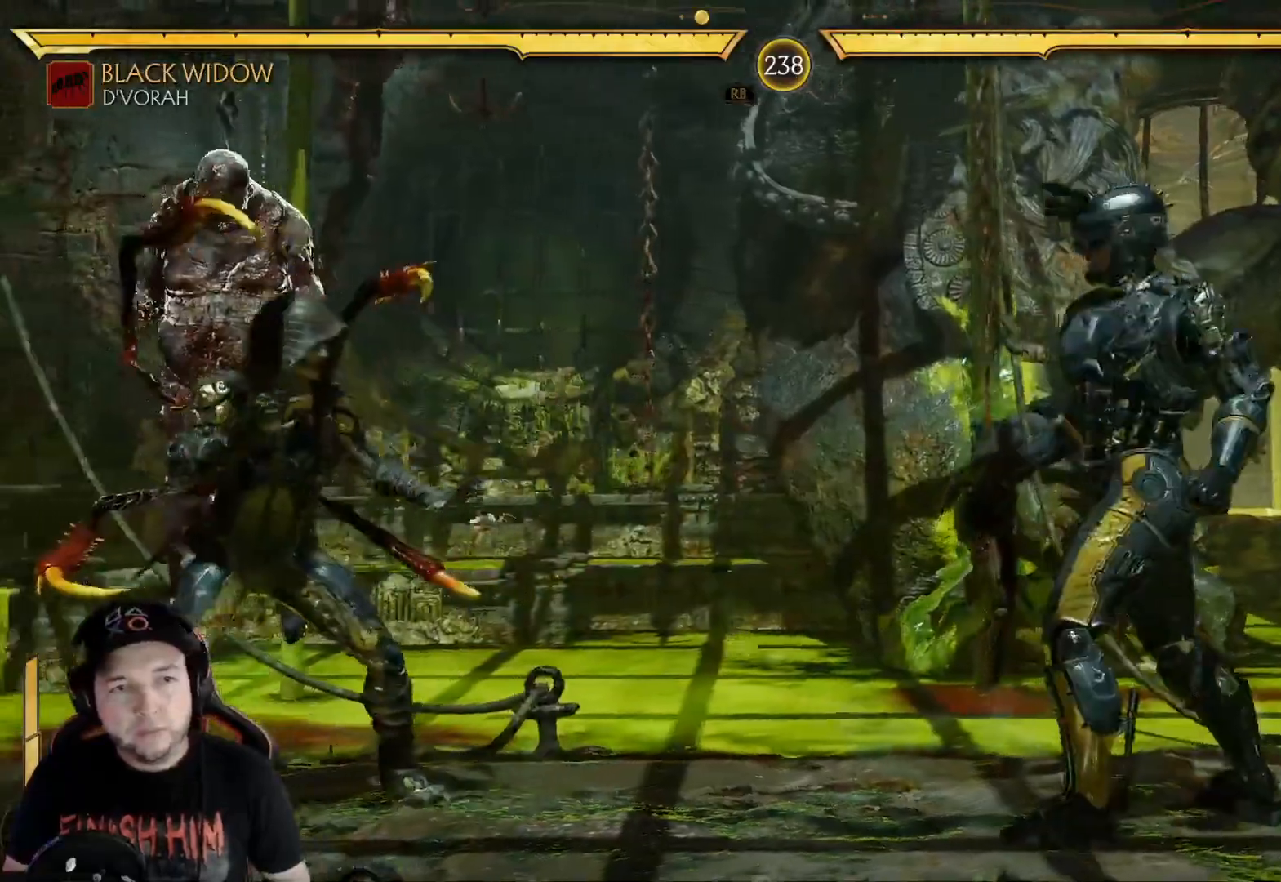
{"buttons": ["R2", "DPAD_DOWN"], "left_stick": "center", "right_stick": "center", "events": [[16, "DPAD_LEFT", "up"], [66, "DPAD_LEFT", "down"], [267, "R1", "down"], [317, "R1", "up"], [351, "DPAD_DOWN", "down"], [401, "R2", "down"], [434, "DPAD_LEFT", "up"]]}
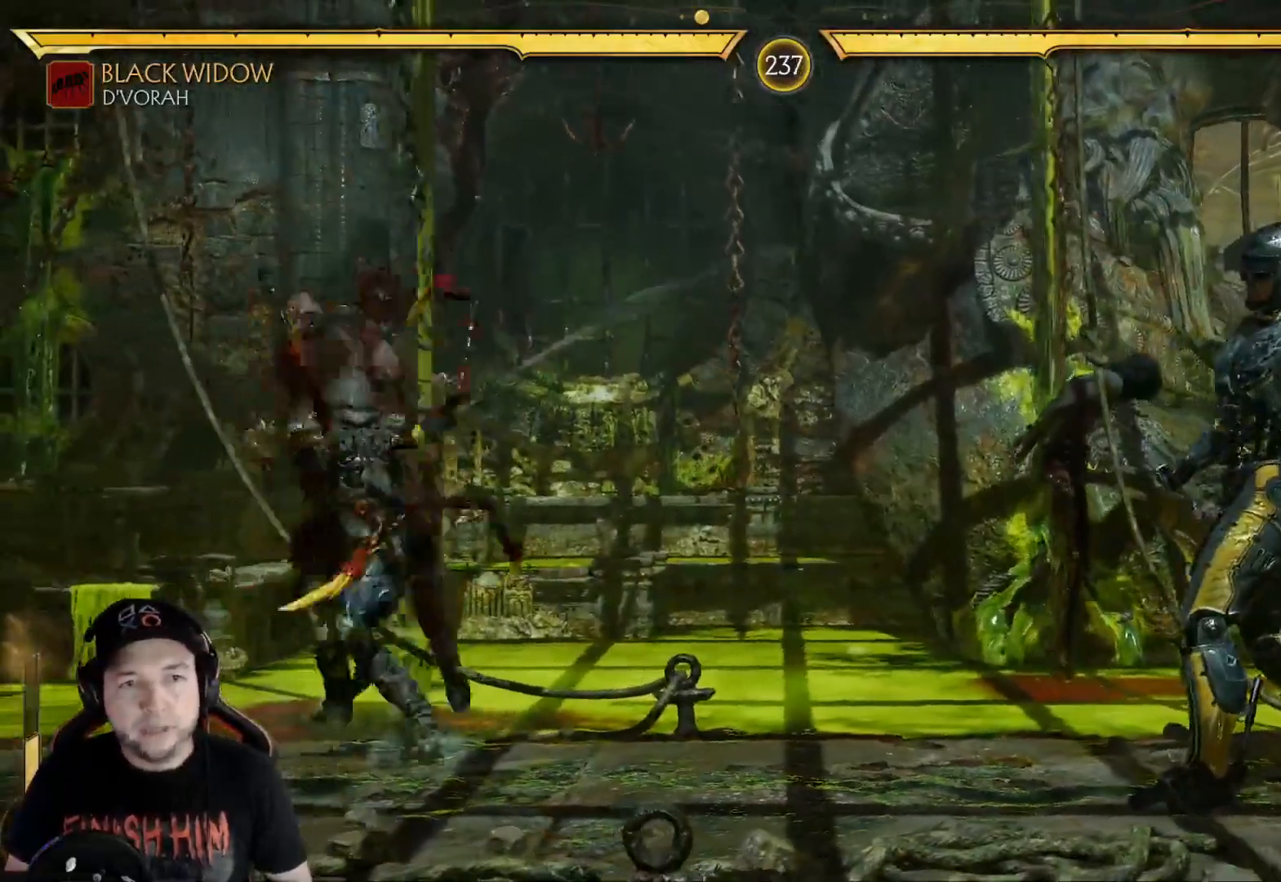
{"buttons": ["R2"], "left_stick": "center", "right_stick": "center", "events": [[184, "DPAD_LEFT", "down"], [334, "DPAD_LEFT", "up"], [435, "DPAD_DOWN", "up"]]}
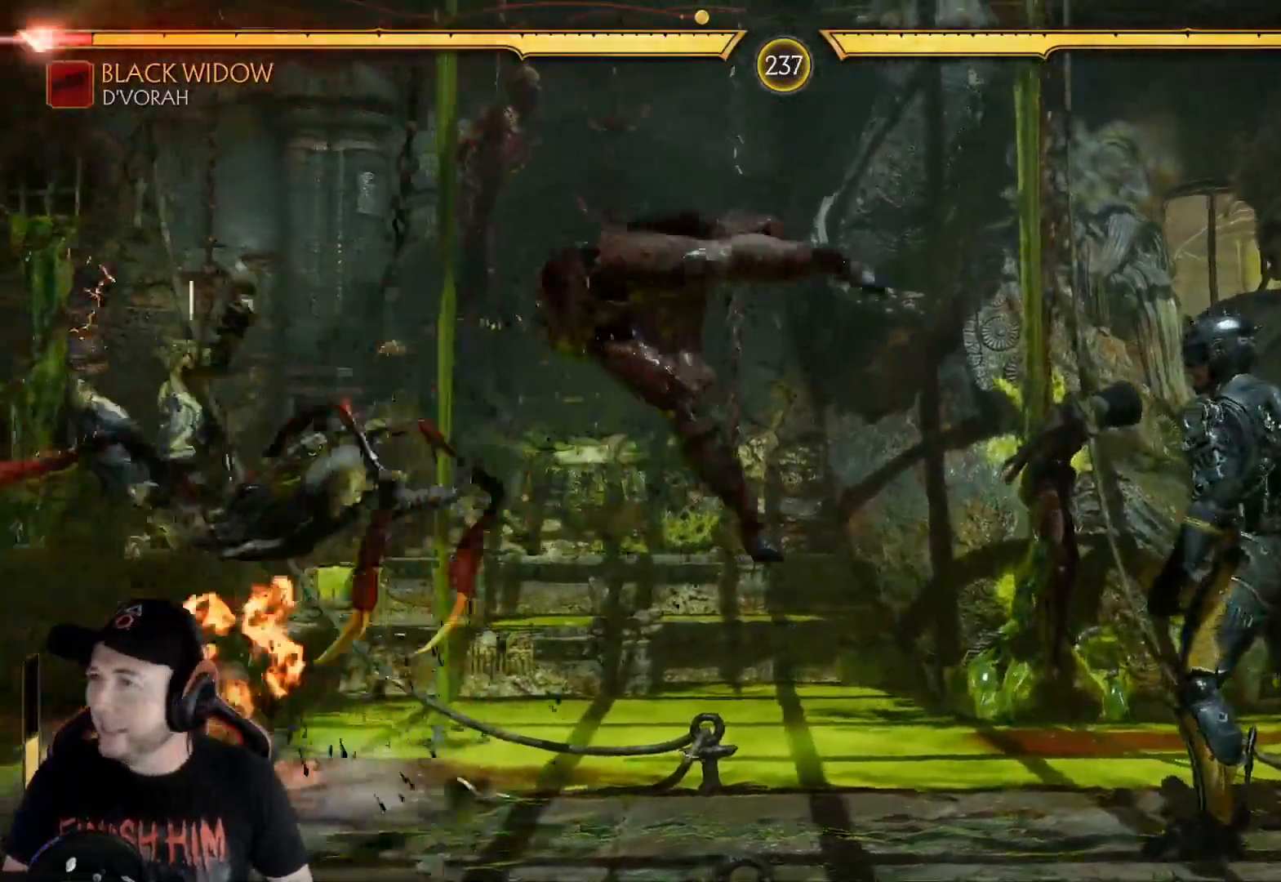
{"buttons": [], "left_stick": "center", "right_stick": "center", "events": [[33, "R2", "up"], [100, "DPAD_LEFT", "down"], [134, "DPAD_DOWN", "down"], [134, "DPAD_LEFT", "up"], [217, "DPAD_DOWN", "up"], [217, "DPAD_LEFT", "down"], [317, "DPAD_LEFT", "up"], [434, "DPAD_LEFT", "down"], [501, "DPAD_LEFT", "up"]]}
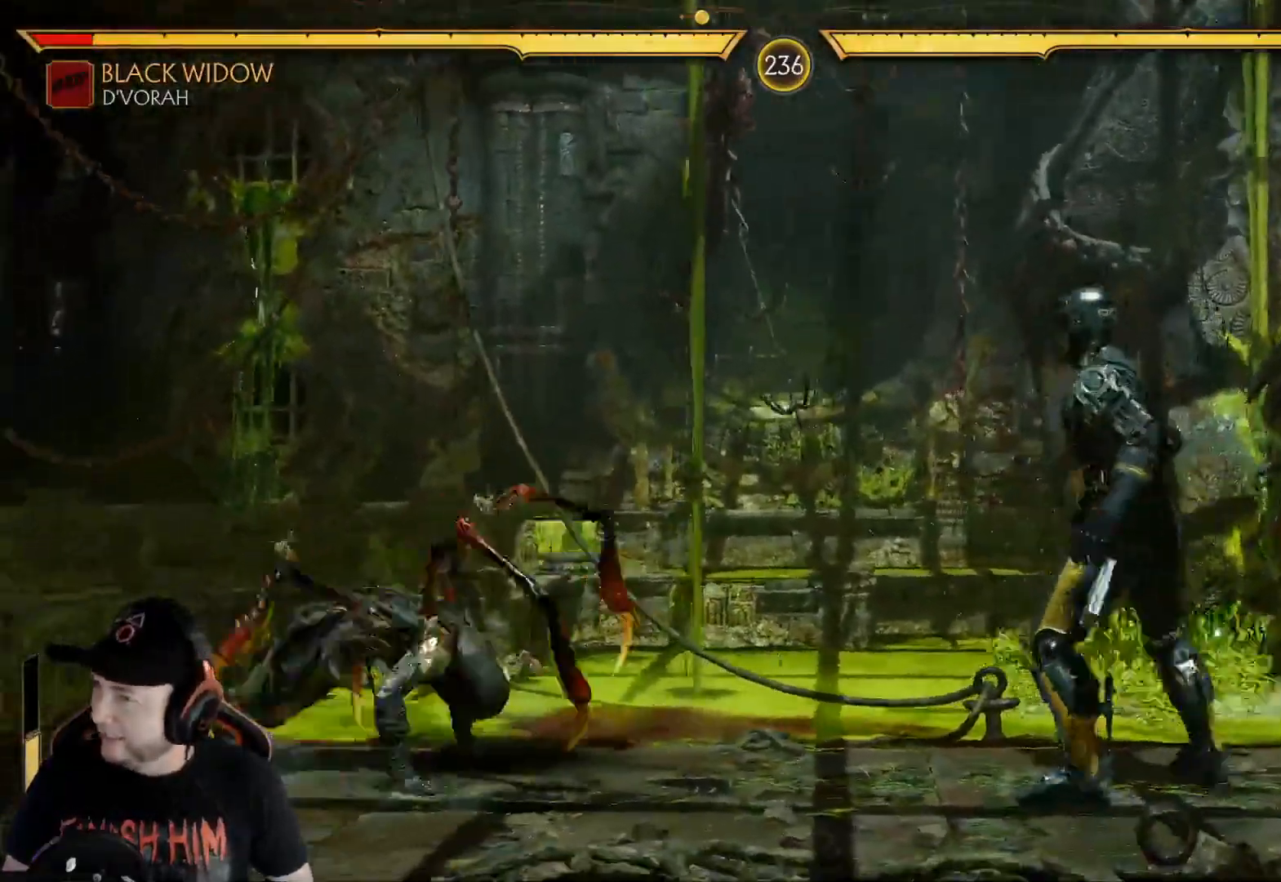
{"buttons": ["R2", "DPAD_LEFT"], "left_stick": "center", "right_stick": "center", "events": [[50, "DPAD_LEFT", "down"], [117, "DPAD_LEFT", "up"], [284, "DPAD_LEFT", "down"], [335, "DPAD_LEFT", "up"], [401, "DPAD_LEFT", "down"], [468, "R2", "down"]]}
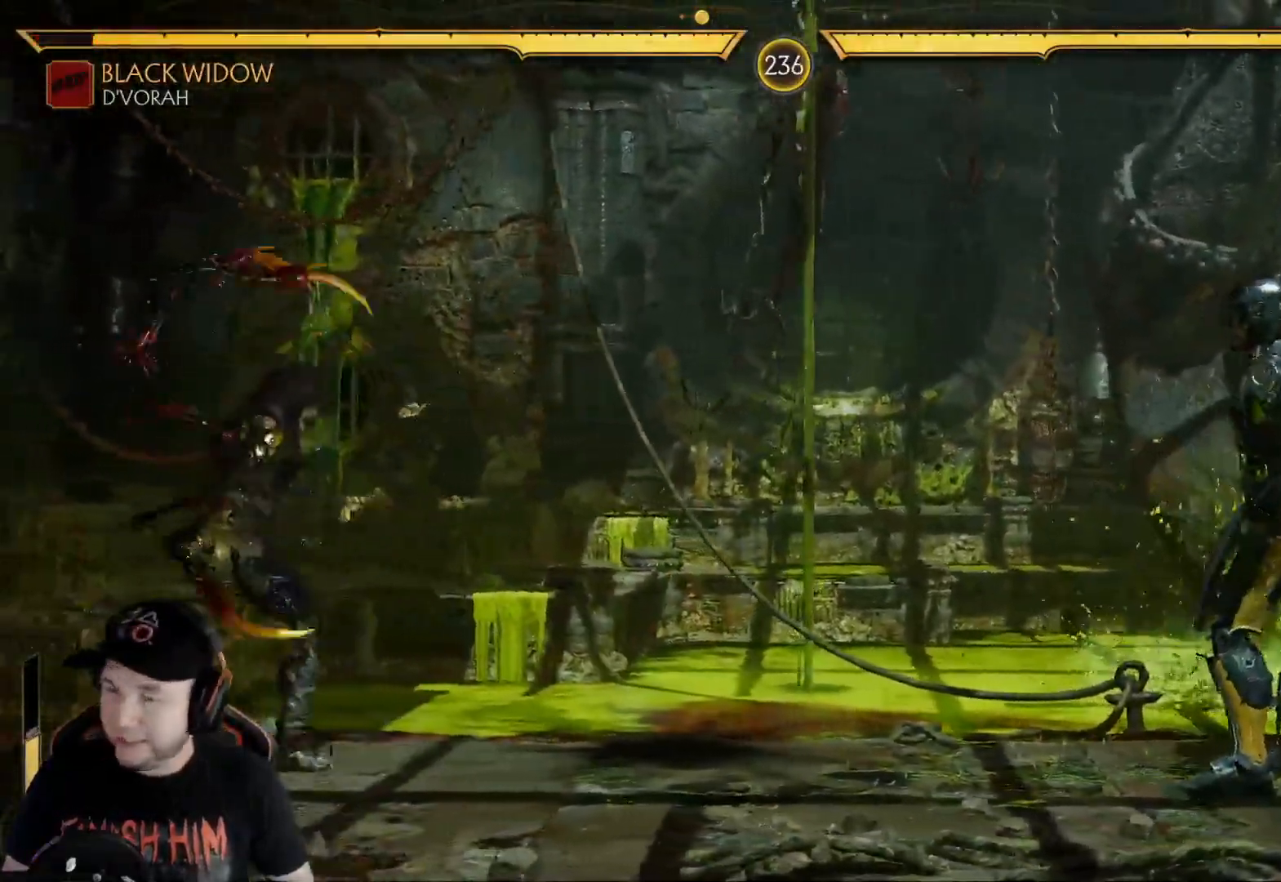
{"buttons": [], "left_stick": "center", "right_stick": "center", "events": [[167, "DPAD_LEFT", "up"], [250, "DPAD_LEFT", "down"], [334, "DPAD_LEFT", "up"], [368, "R2", "up"], [384, "DPAD_LEFT", "down"], [451, "DPAD_LEFT", "up"]]}
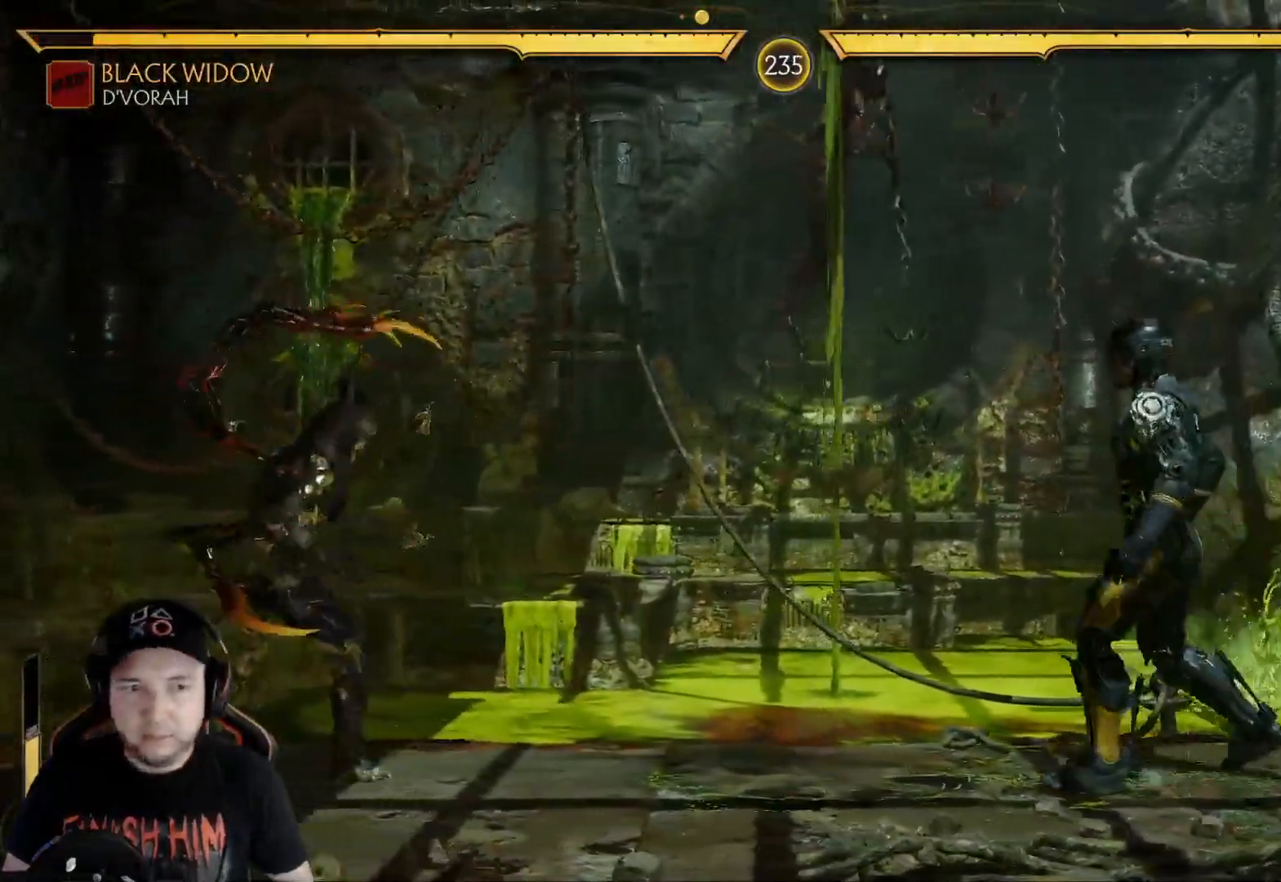
{"buttons": ["DPAD_UP", "DPAD_RIGHT"], "left_stick": "center", "right_stick": "center", "events": [[17, "DPAD_LEFT", "down"], [301, "DPAD_LEFT", "up"], [401, "DPAD_RIGHT", "down"], [401, "DPAD_UP", "down"]]}
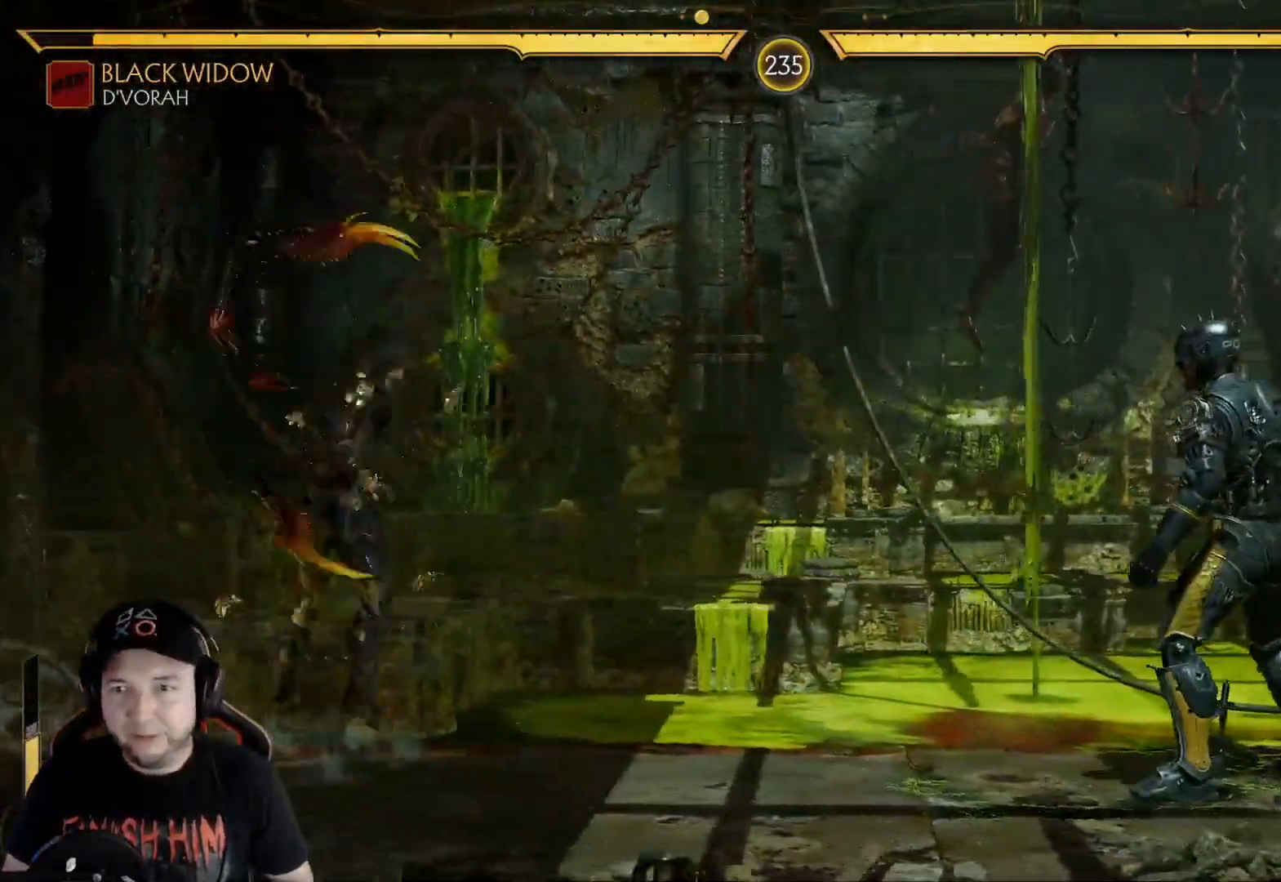
{"buttons": ["X"], "left_stick": "center", "right_stick": "center", "events": [[83, "DPAD_RIGHT", "up"], [100, "DPAD_UP", "up"], [434, "X", "down"]]}
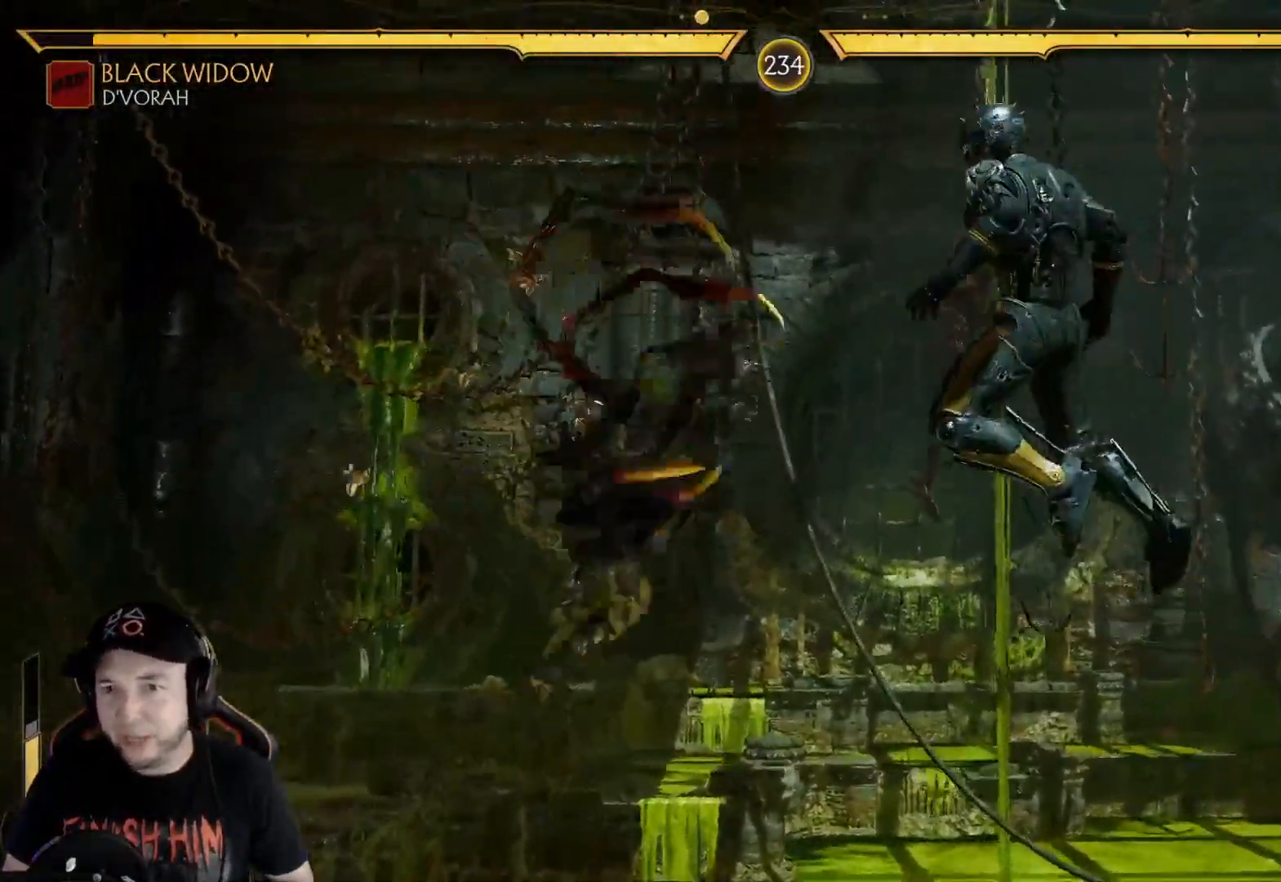
{"buttons": ["DPAD_DOWN"], "left_stick": "center", "right_stick": "center", "events": [[67, "X", "up"], [117, "R2", "down"], [502, "DPAD_DOWN", "down"], [502, "R2", "up"]]}
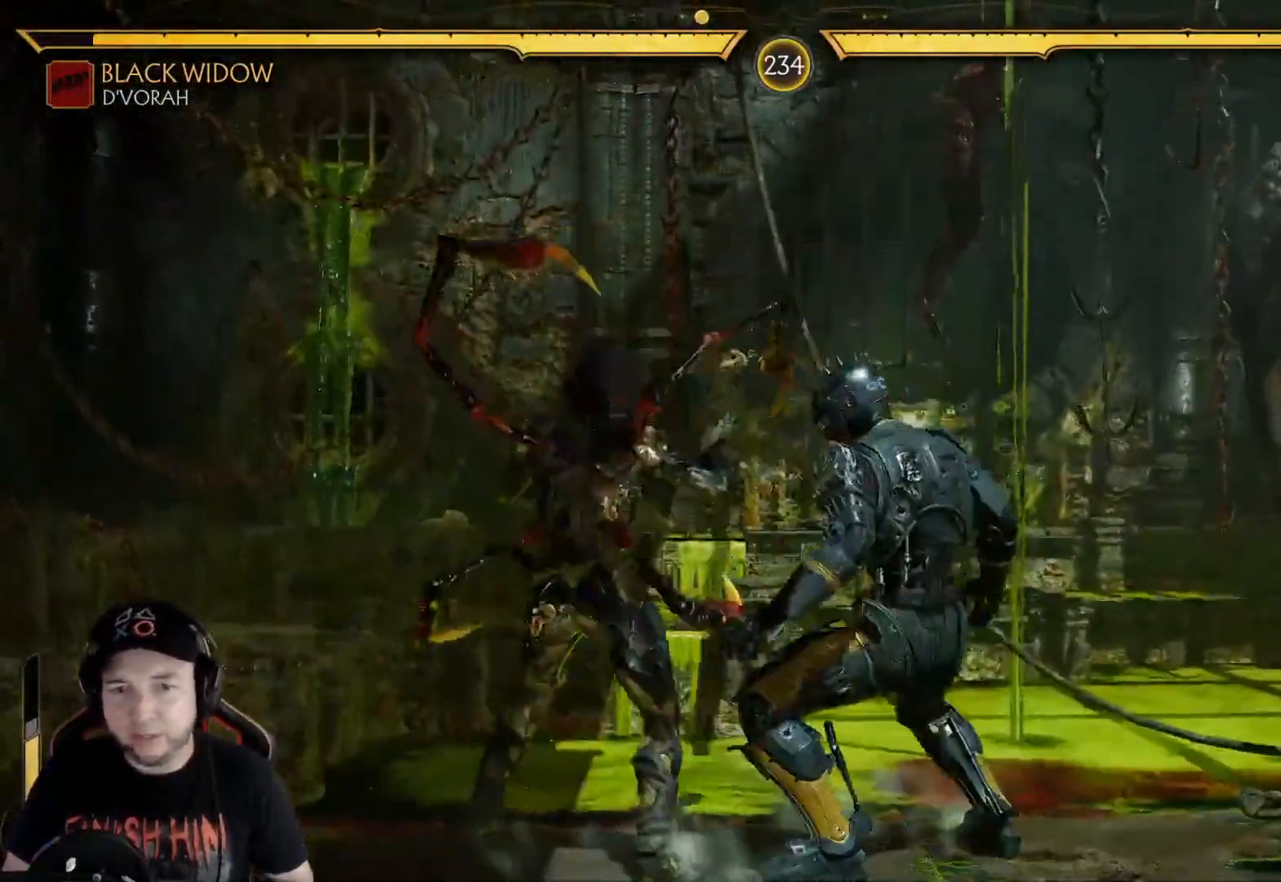
{"buttons": ["R2"], "left_stick": "center", "right_stick": "center"}
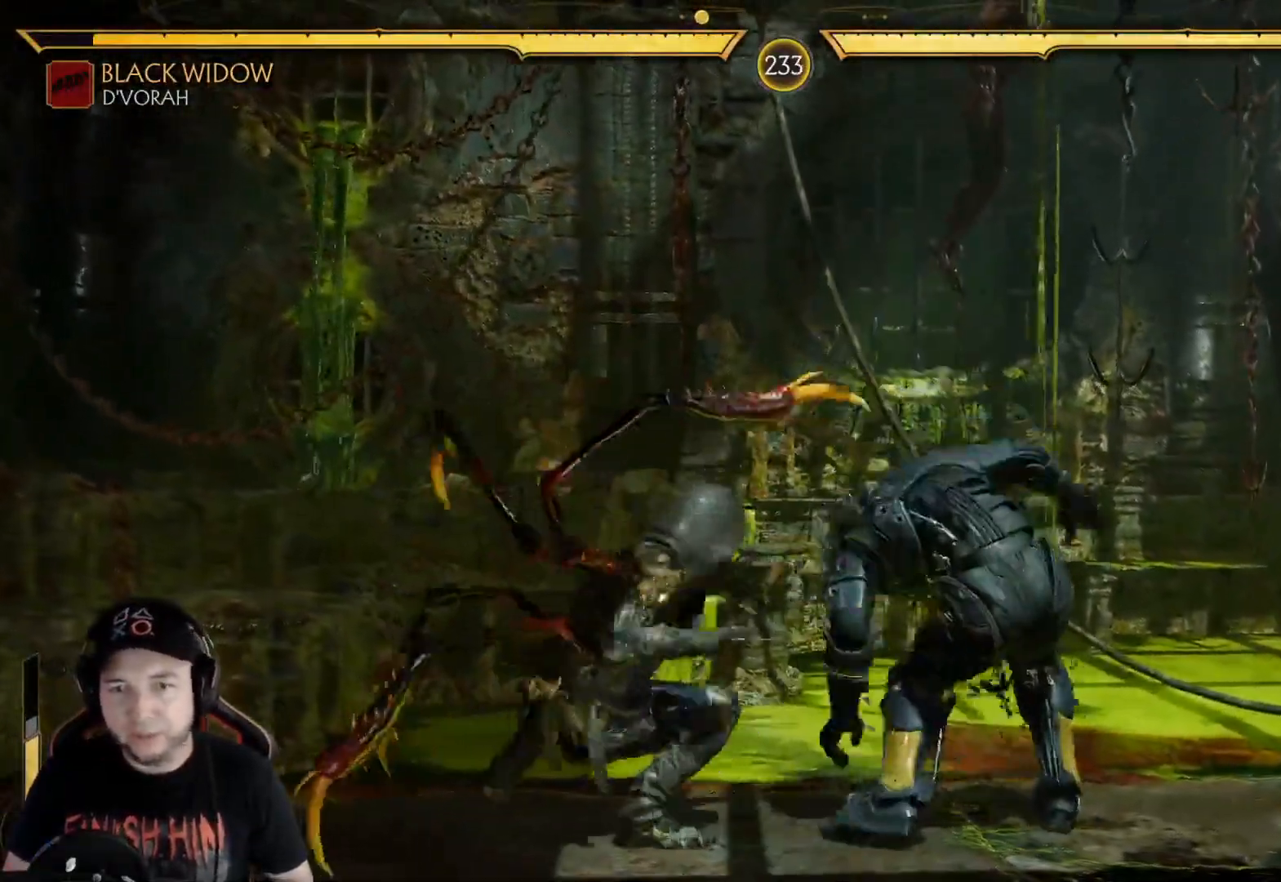
{"buttons": [], "left_stick": "center", "right_stick": "center", "events": [[117, "R2", "up"], [184, "X", "down"], [284, "X", "up"], [351, "A", "down"], [451, "A", "up"]]}
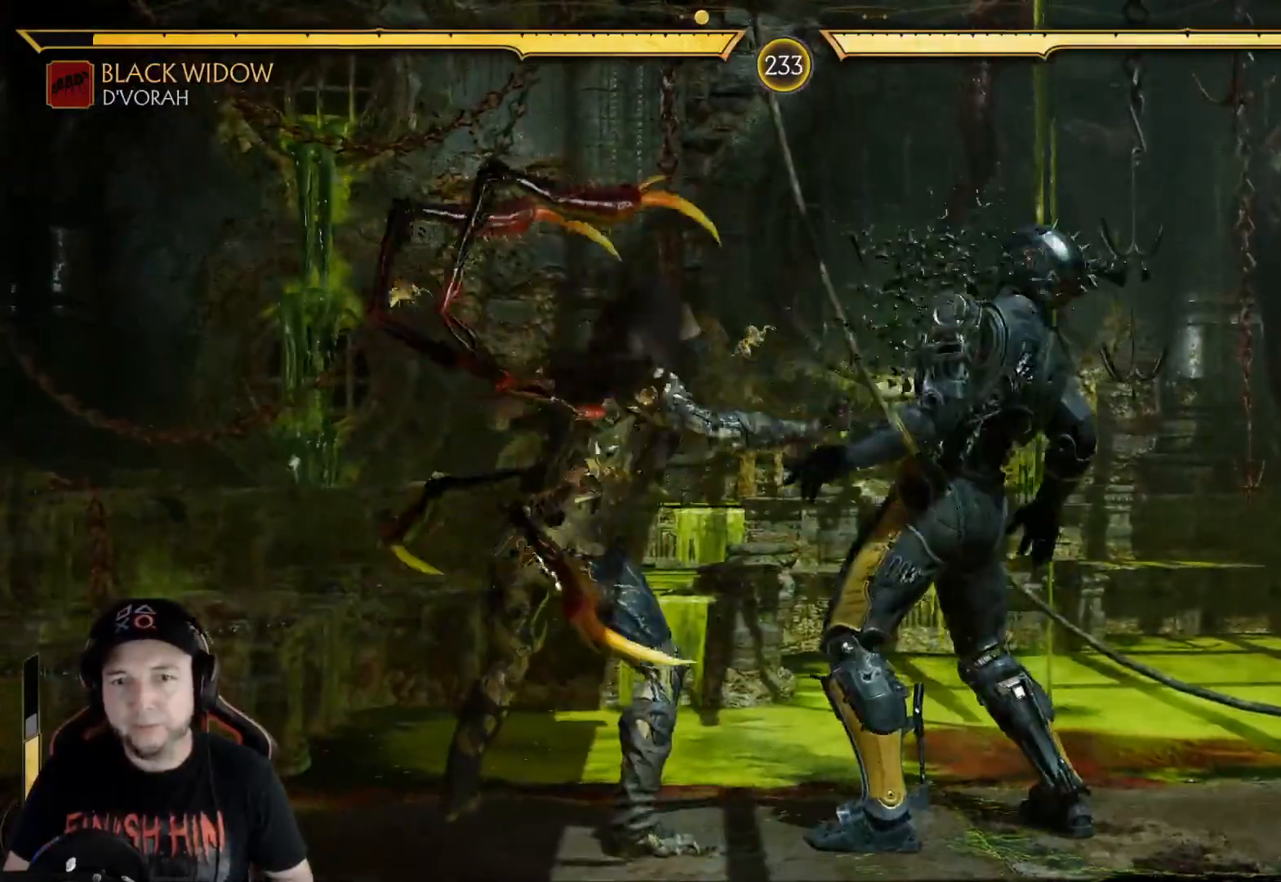
{"buttons": ["R2", "DPAD_LEFT"], "left_stick": "center", "right_stick": "center", "events": [[50, "X", "down"], [133, "X", "up"], [200, "X", "down"], [267, "R2", "down"], [267, "X", "up"], [501, "DPAD_LEFT", "down"]]}
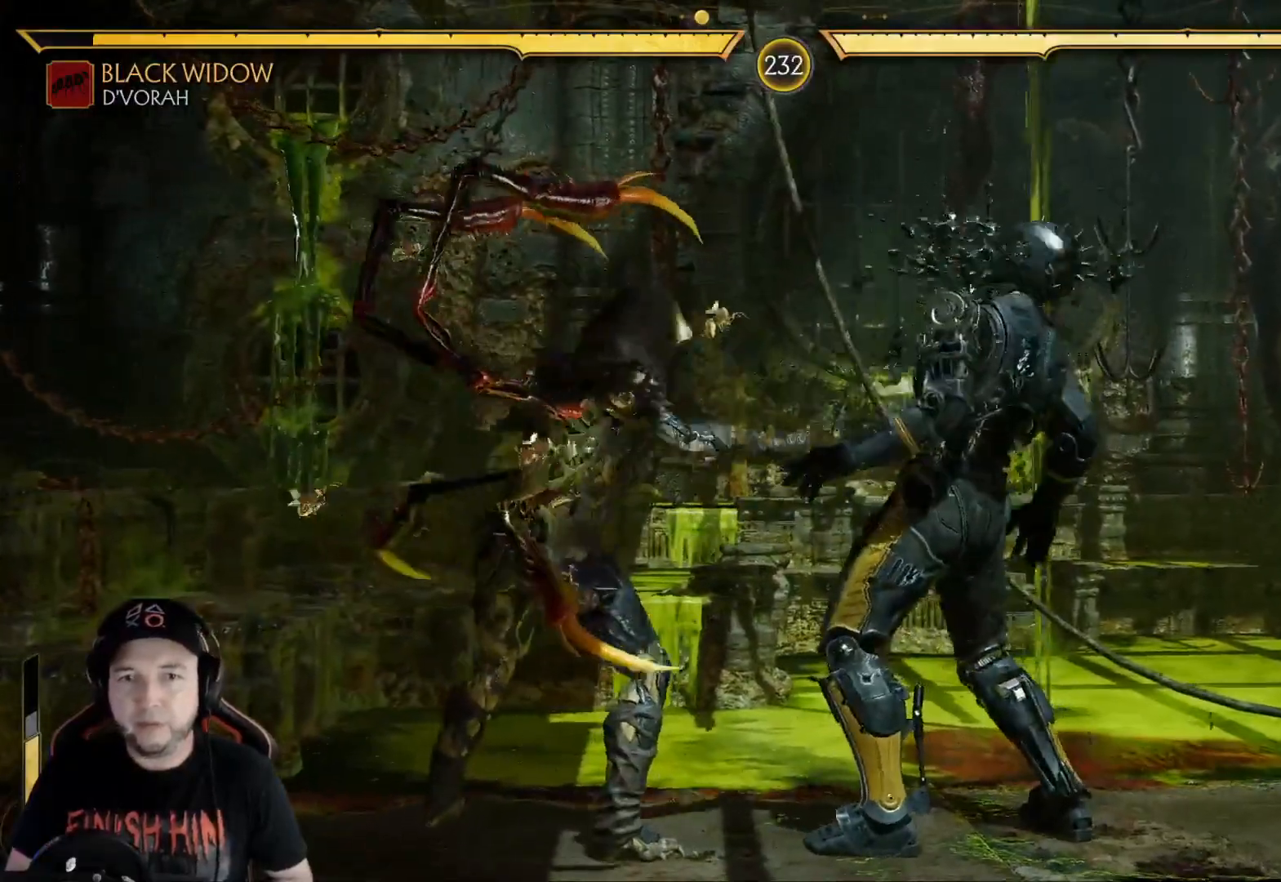
{"buttons": ["DPAD_LEFT"], "left_stick": "center", "right_stick": "center", "events": [[100, "R2", "up"], [167, "B", "down"], [234, "B", "up"], [318, "B", "down"], [351, "B", "up"], [418, "B", "down"], [485, "B", "up"]]}
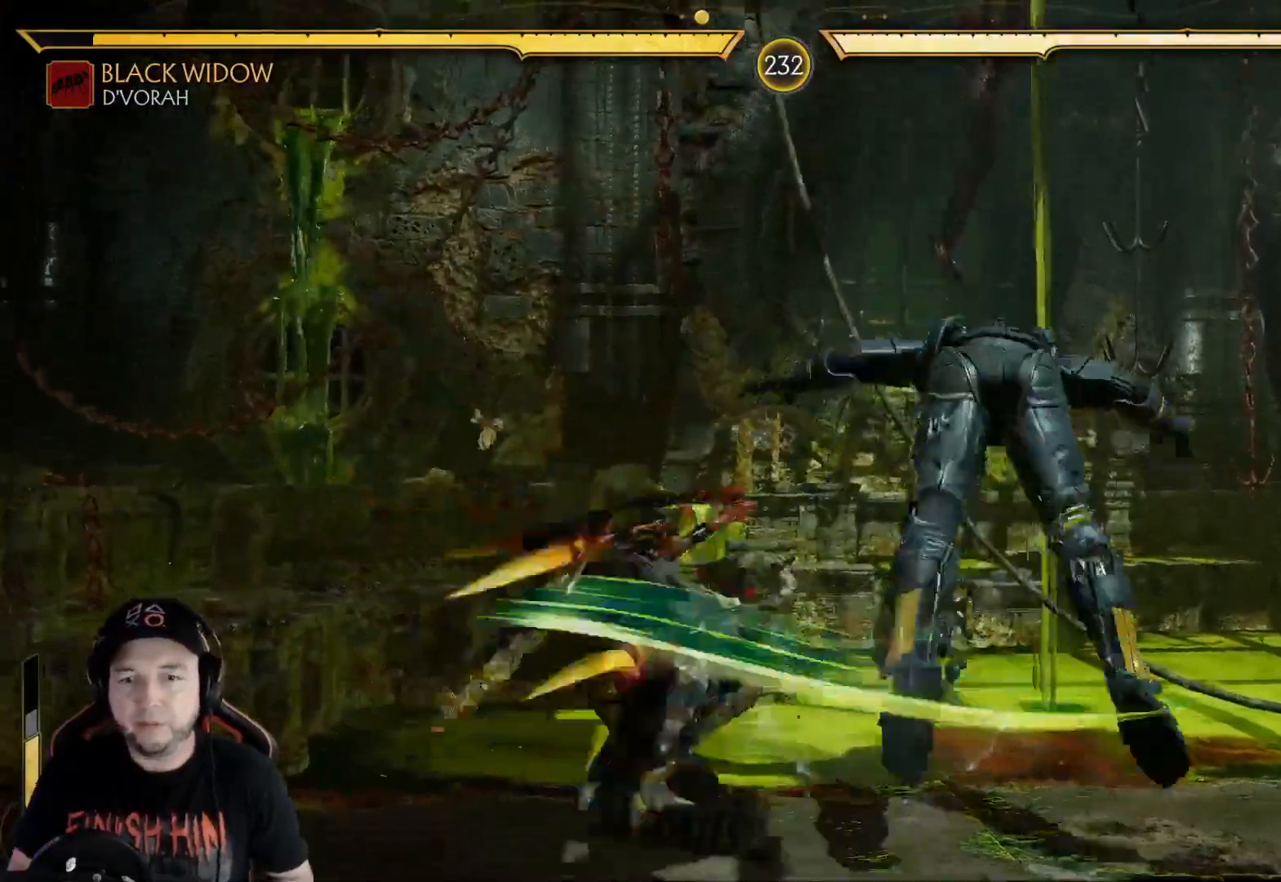
{"buttons": ["R2"], "left_stick": "center", "right_stick": "center", "events": [[51, "B", "down"], [117, "B", "up"], [134, "DPAD_LEFT", "up"], [418, "R2", "down"]]}
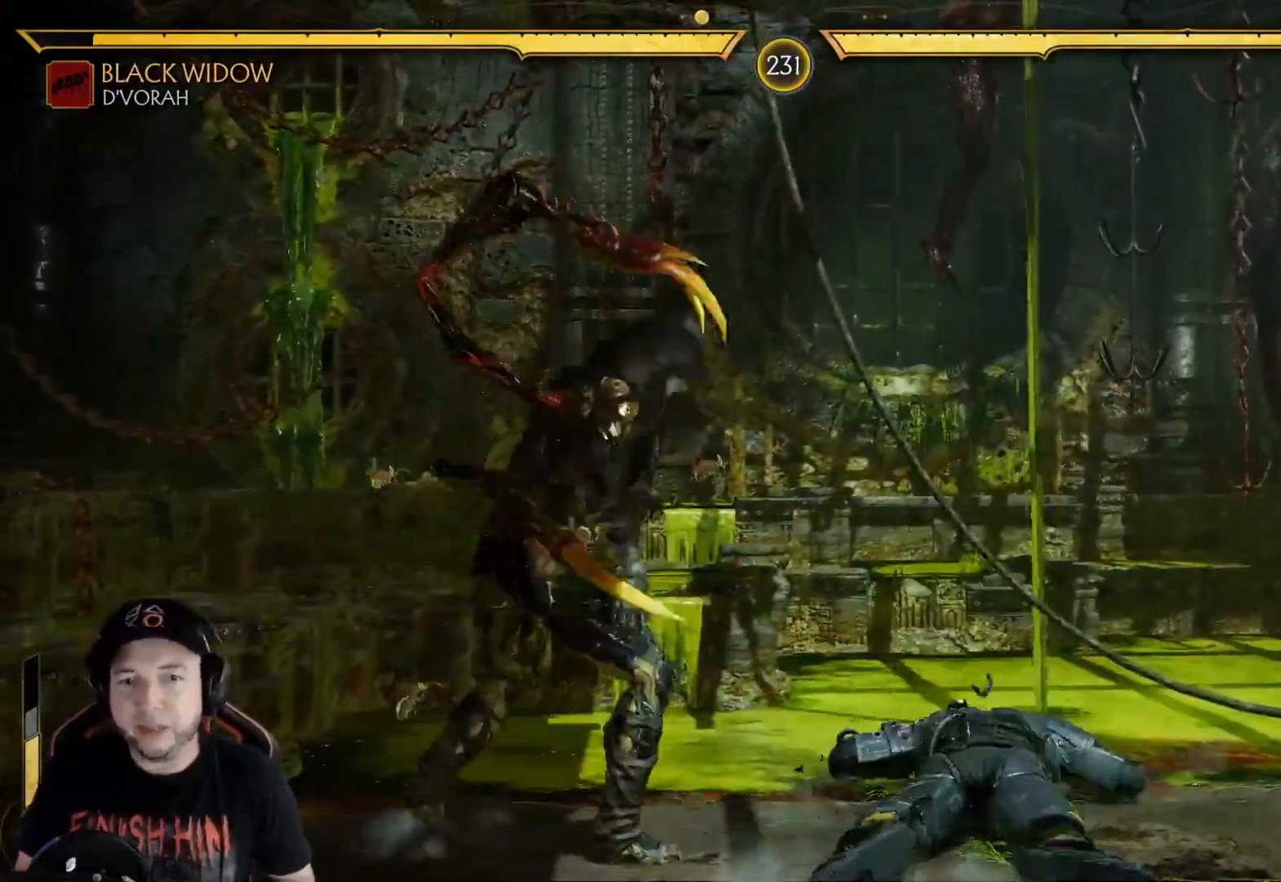
{"buttons": ["DPAD_RIGHT"], "left_stick": "center", "right_stick": "center", "events": [[167, "DPAD_RIGHT", "down"], [201, "R2", "up"], [301, "X", "down"], [435, "X", "up"]]}
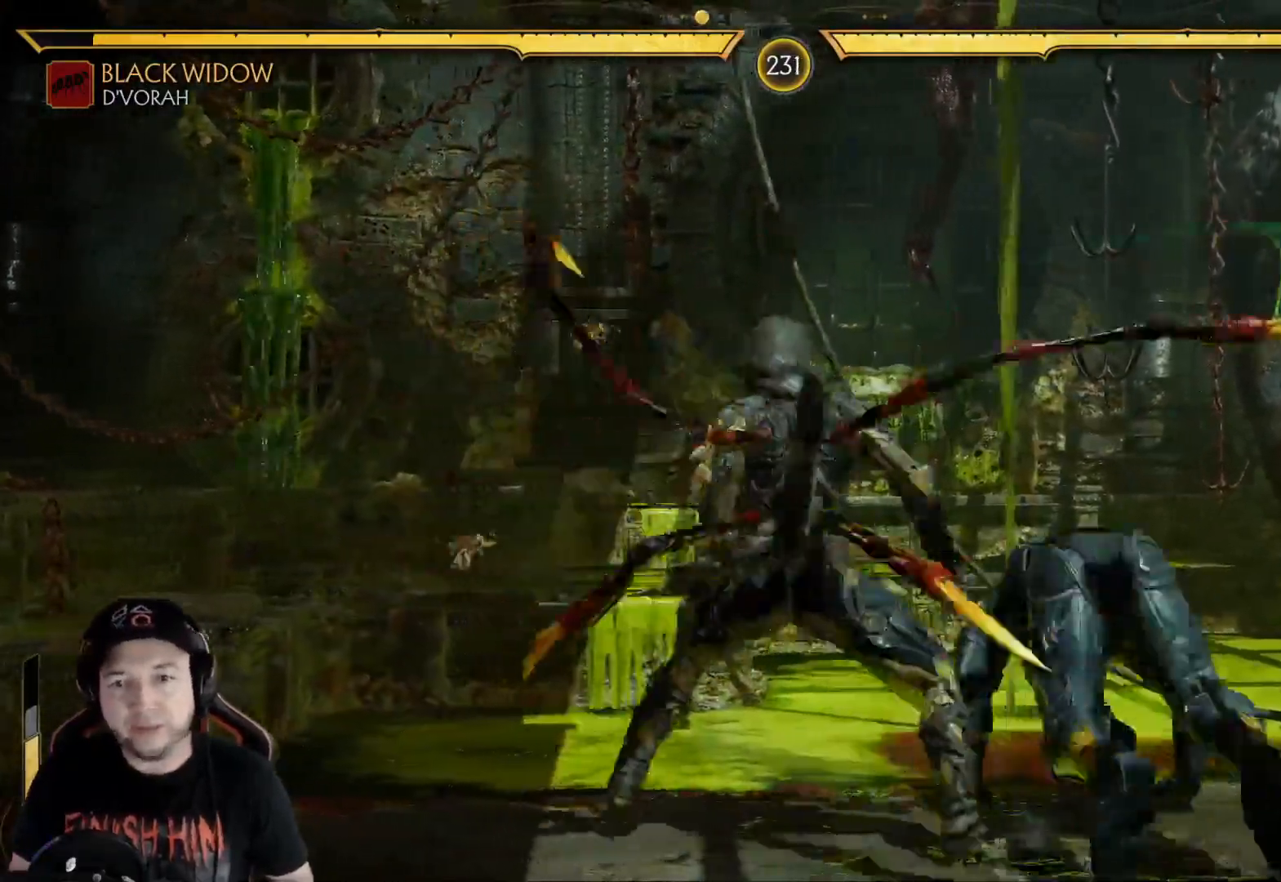
{"buttons": [], "left_stick": "center", "right_stick": "center", "events": [[16, "A", "down"], [100, "DPAD_RIGHT", "up"], [217, "A", "up"], [217, "DPAD_LEFT", "down"], [301, "DPAD_LEFT", "up"], [367, "B", "down"], [367, "DPAD_RIGHT", "down"], [484, "B", "up"], [484, "DPAD_RIGHT", "up"]]}
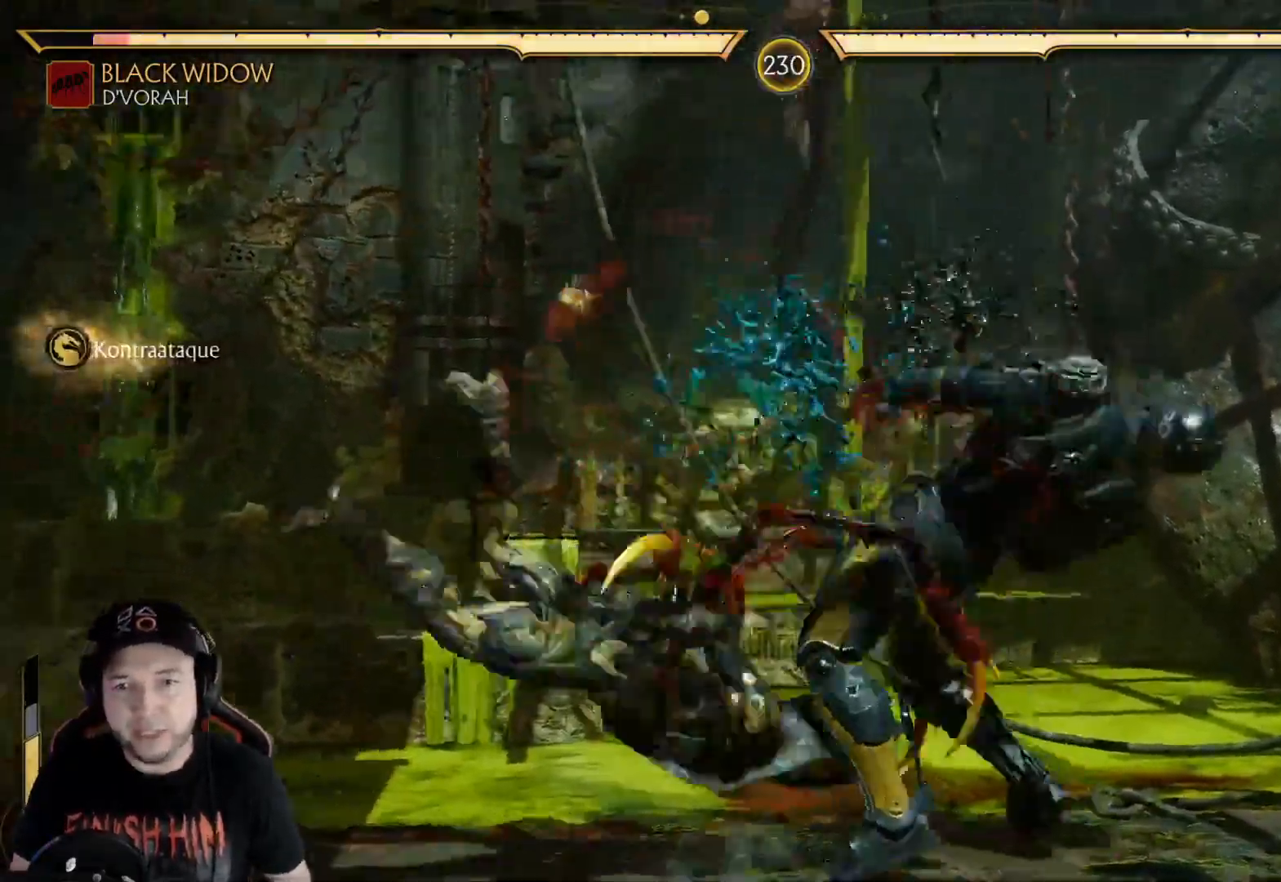
{"buttons": ["R2", "DPAD_DOWN"], "left_stick": "center", "right_stick": "center", "events": [[151, "R1", "down"], [201, "L1", "down"], [217, "R1", "up"], [251, "L1", "up"], [385, "R2", "down"], [451, "DPAD_DOWN", "down"]]}
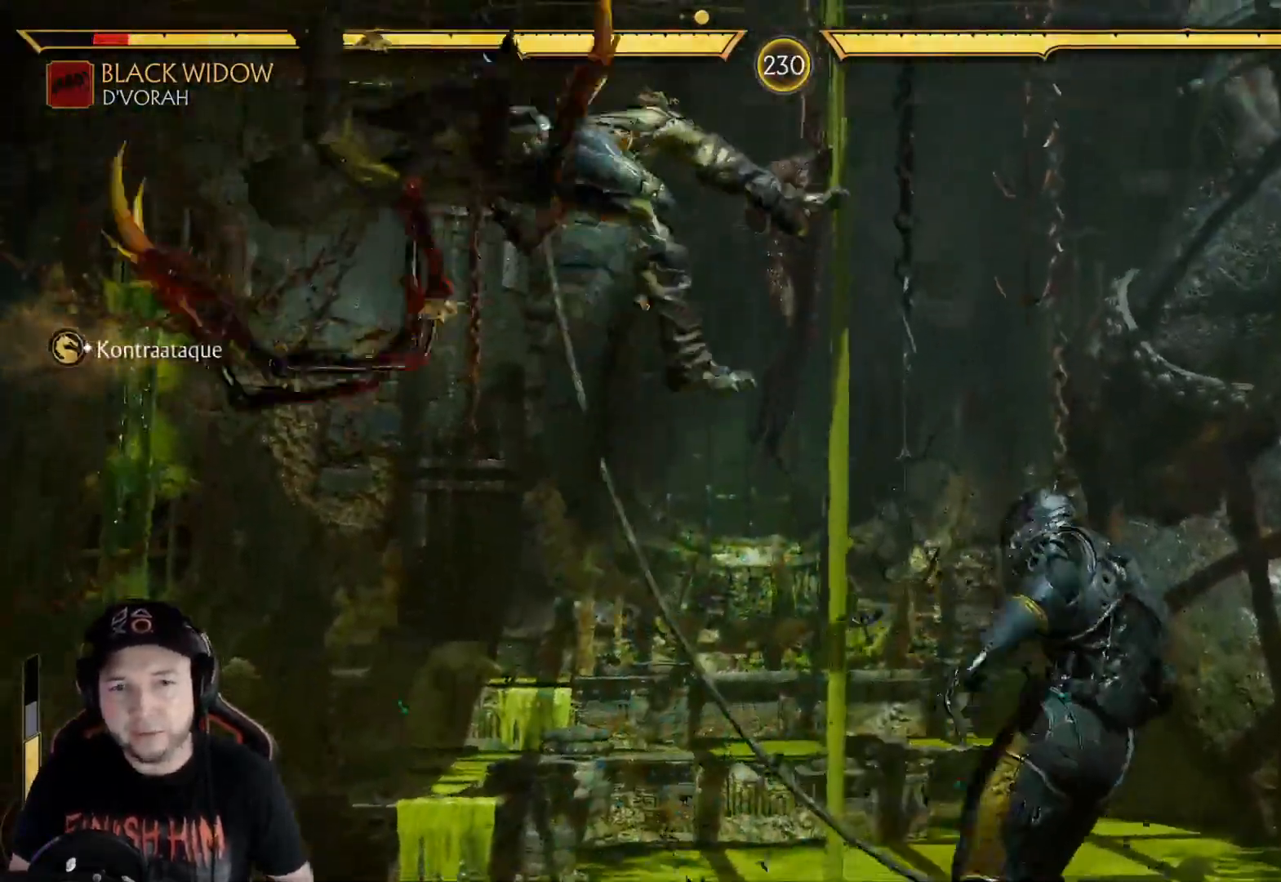
{"buttons": [], "left_stick": "center", "right_stick": "center", "events": [[16, "R2", "up"], [33, "DPAD_DOWN", "up"], [117, "DPAD_DOWN", "down"], [117, "R2", "down"], [401, "DPAD_DOWN", "up"], [434, "R2", "up"]]}
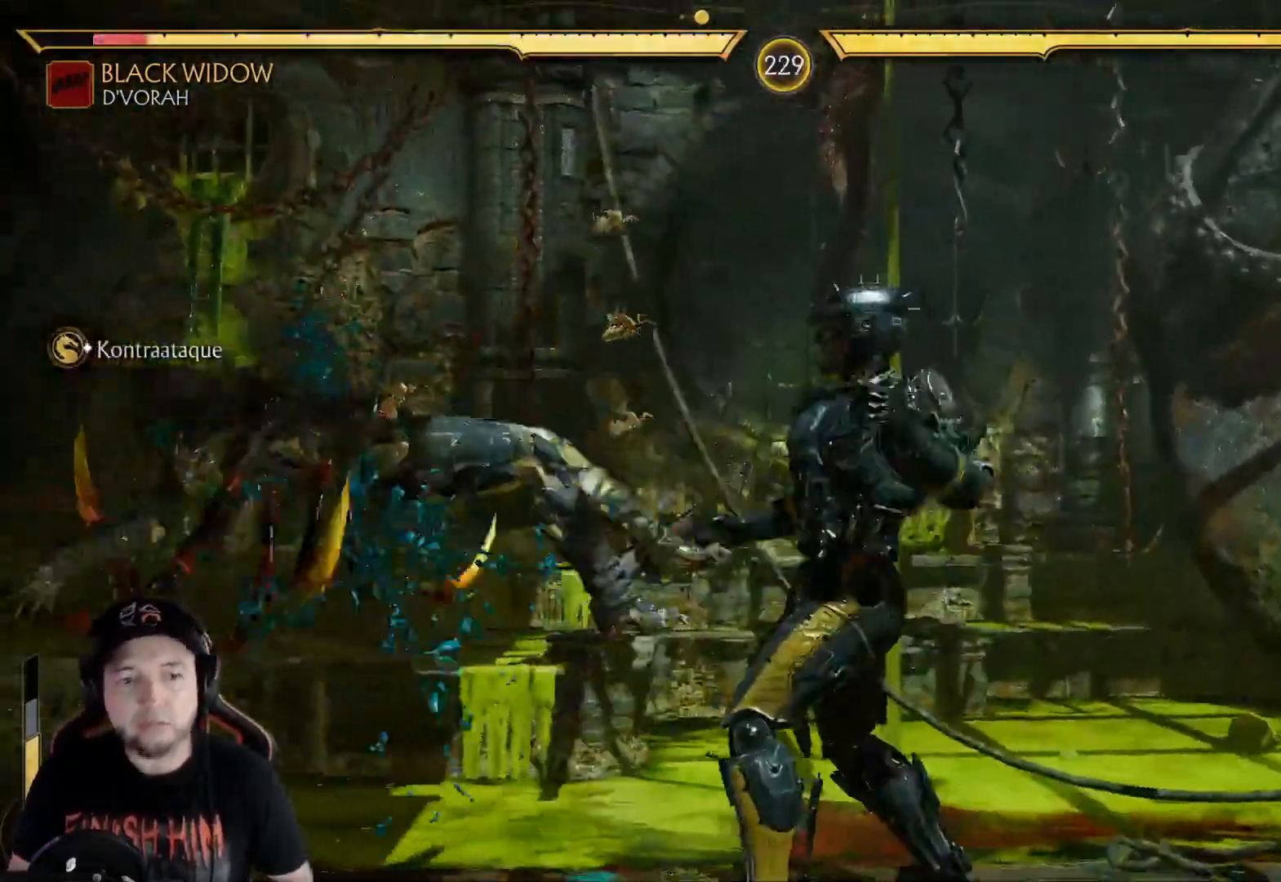
{"buttons": ["DPAD_DOWN"], "left_stick": "center", "right_stick": "center", "events": [[17, "DPAD_DOWN", "down"]]}
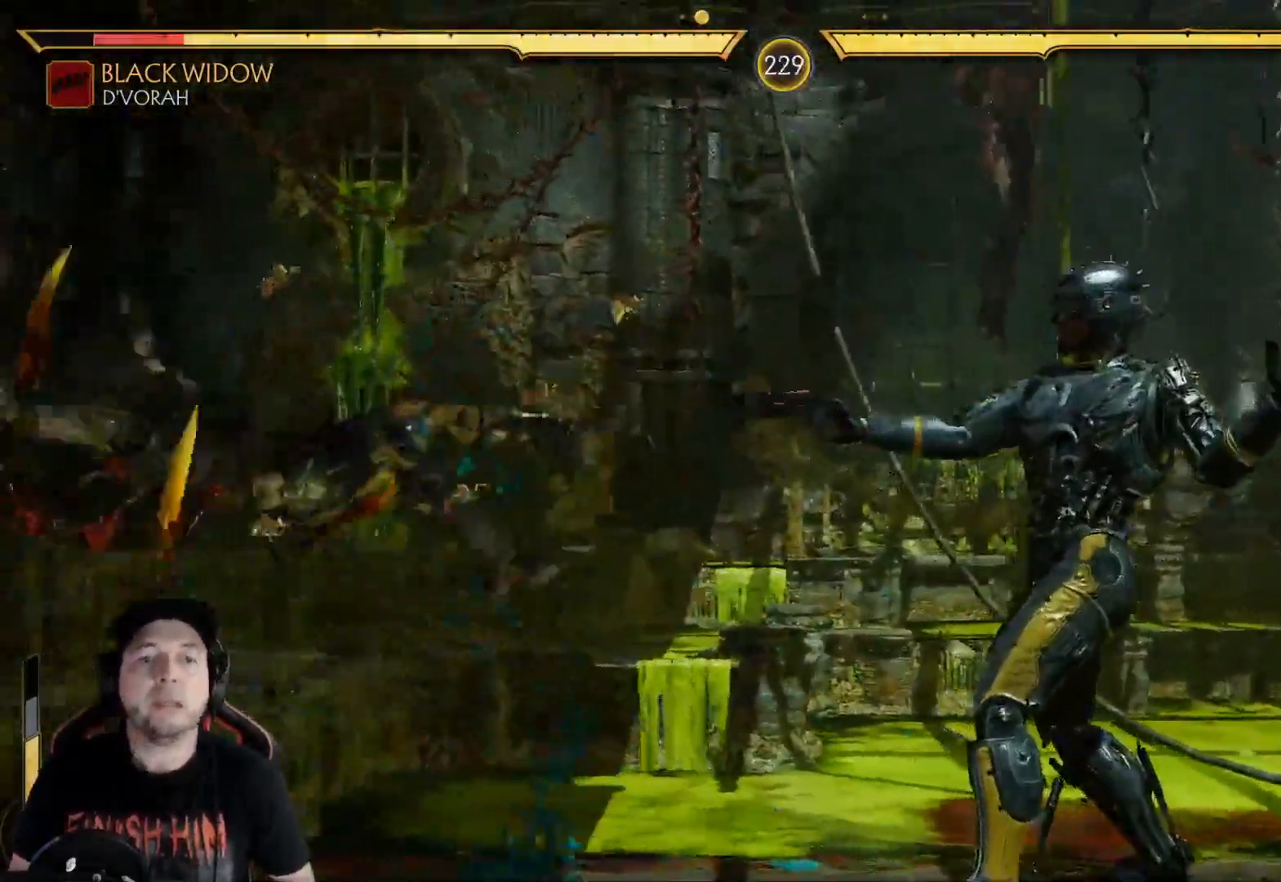
{"buttons": [], "left_stick": "center", "right_stick": "center", "events": [[300, "DPAD_DOWN", "up"], [367, "DPAD_DOWN", "down"], [468, "DPAD_DOWN", "up"]]}
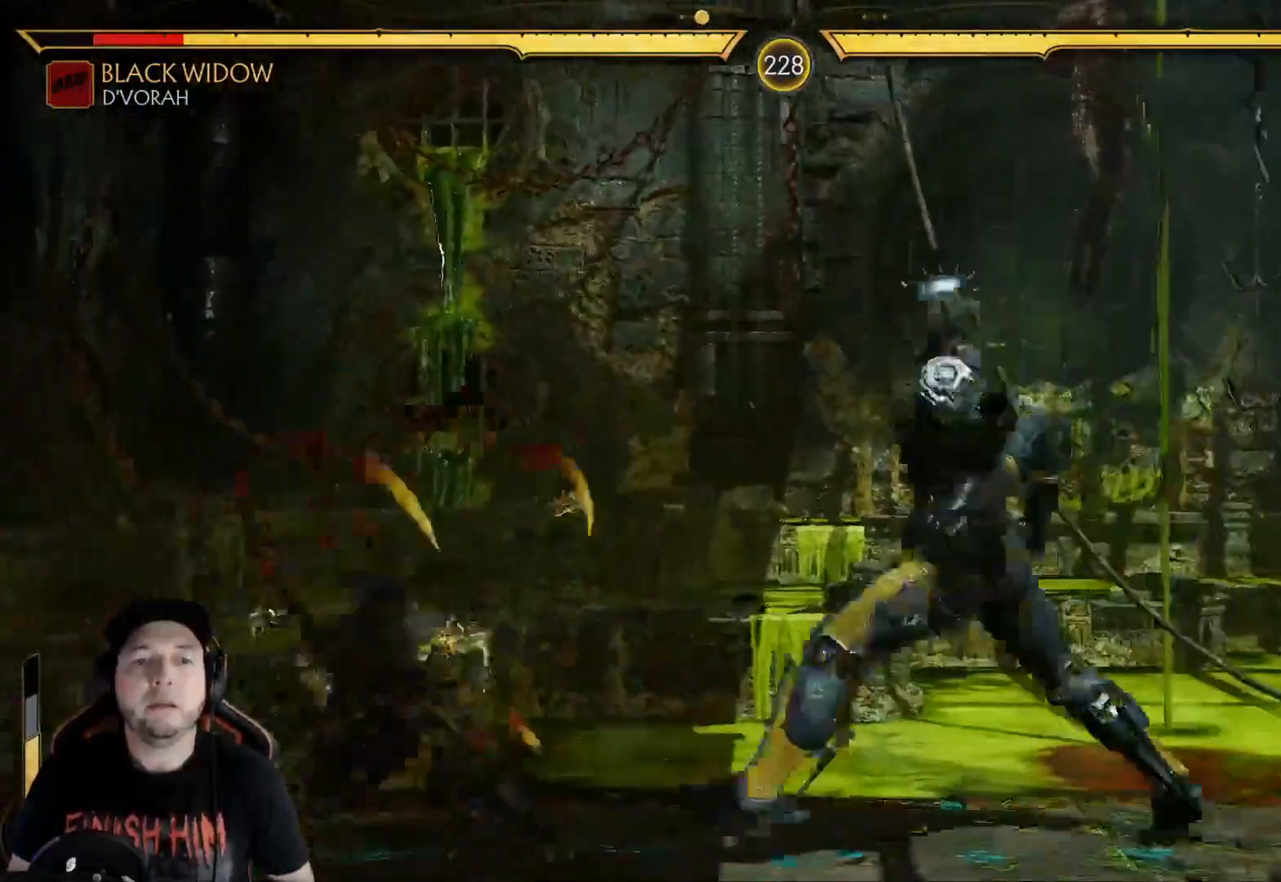
{"buttons": ["DPAD_UP"], "left_stick": "center", "right_stick": "center", "events": [[184, "DPAD_UP", "down"]]}